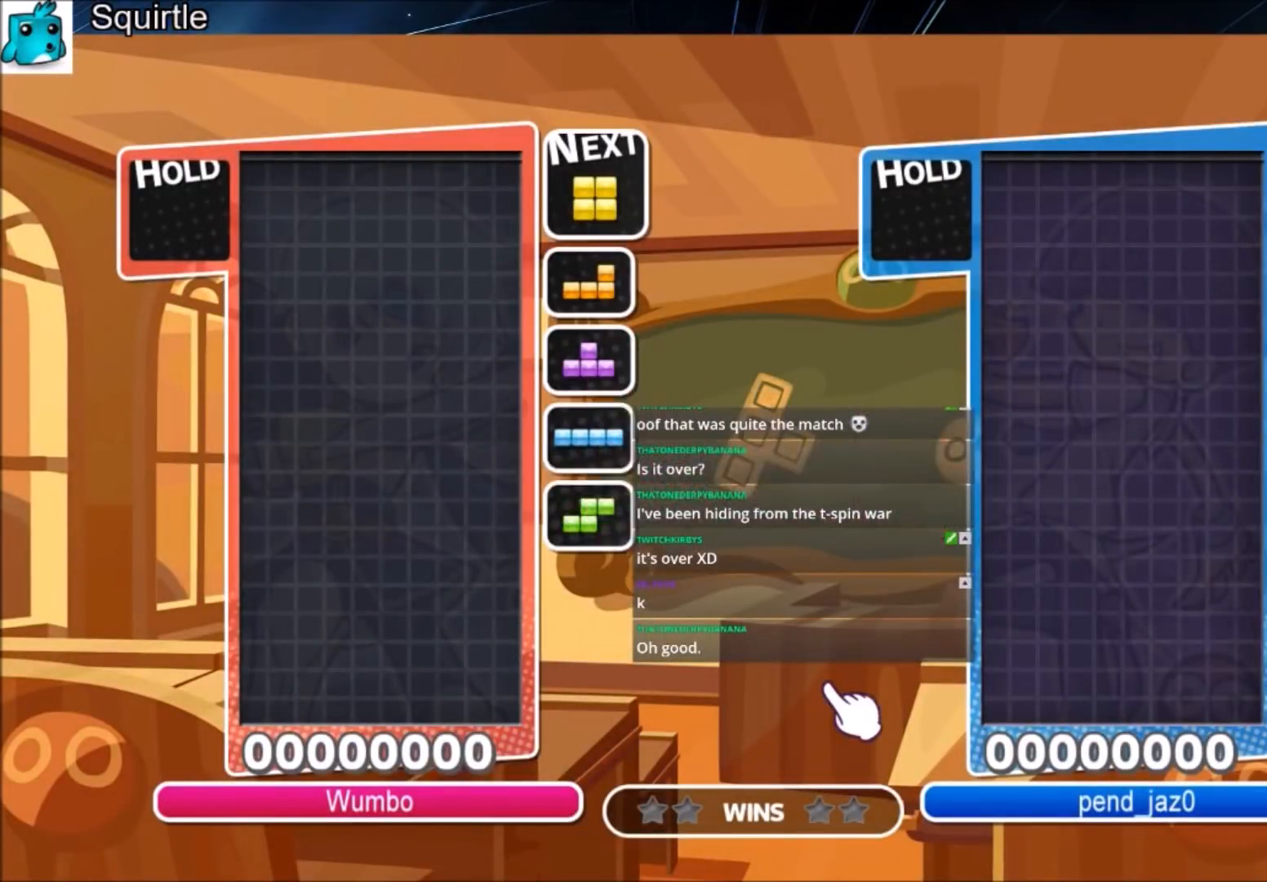
Gameplay with keyboard; each line is a JSON object with the keys held at the frame after it. "events" lists presses ("down") and releases ("up") of "c", "down", "left", "right", "shift", "up", "x" and "z" between this image and that frame as [ms after this image, input, new state], when the widget could be followed in between. No other keys are recorded. Mouse input is not recorded.
{"keys": ["down"], "events": [[467, "down", "down"]]}
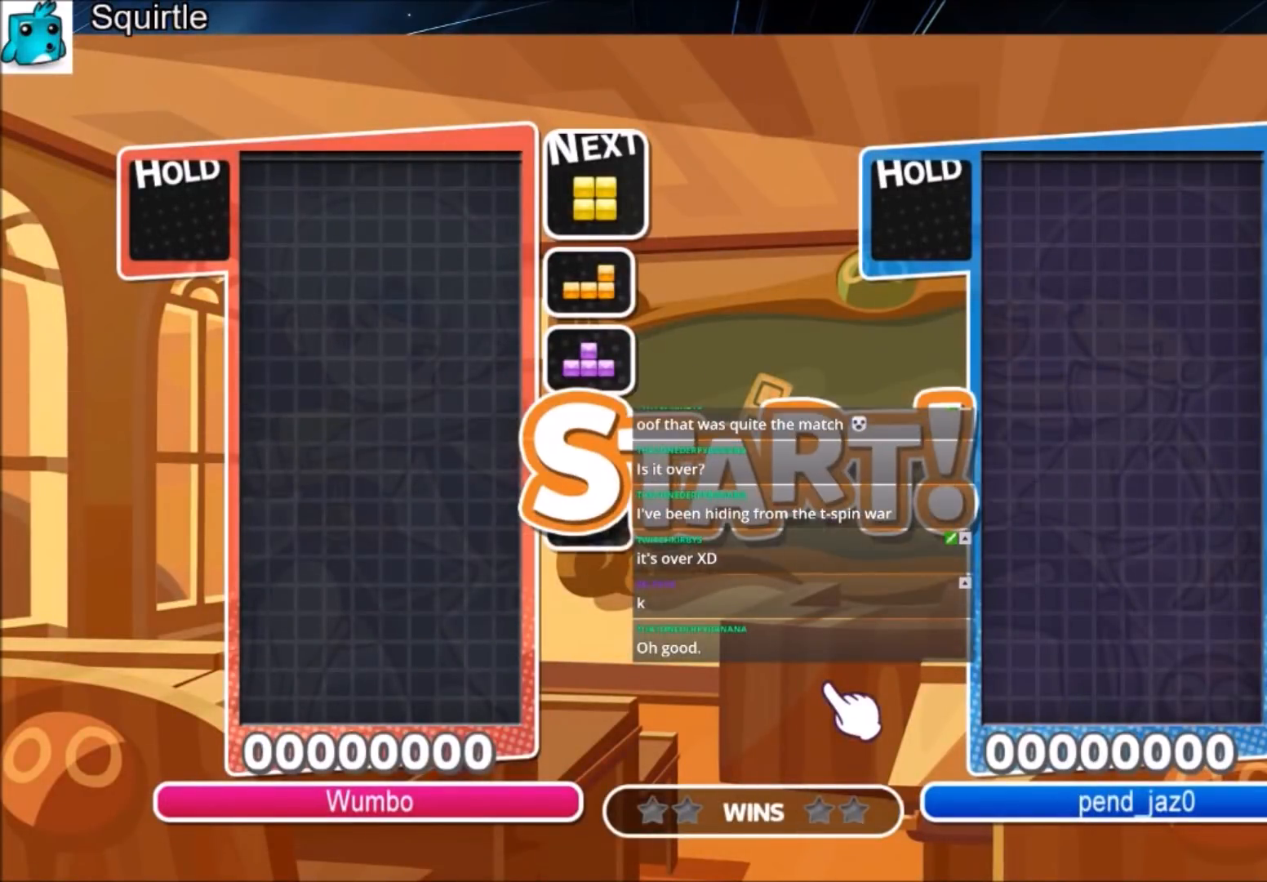
{"keys": ["right"], "events": [[100, "down", "up"], [100, "right", "down"]]}
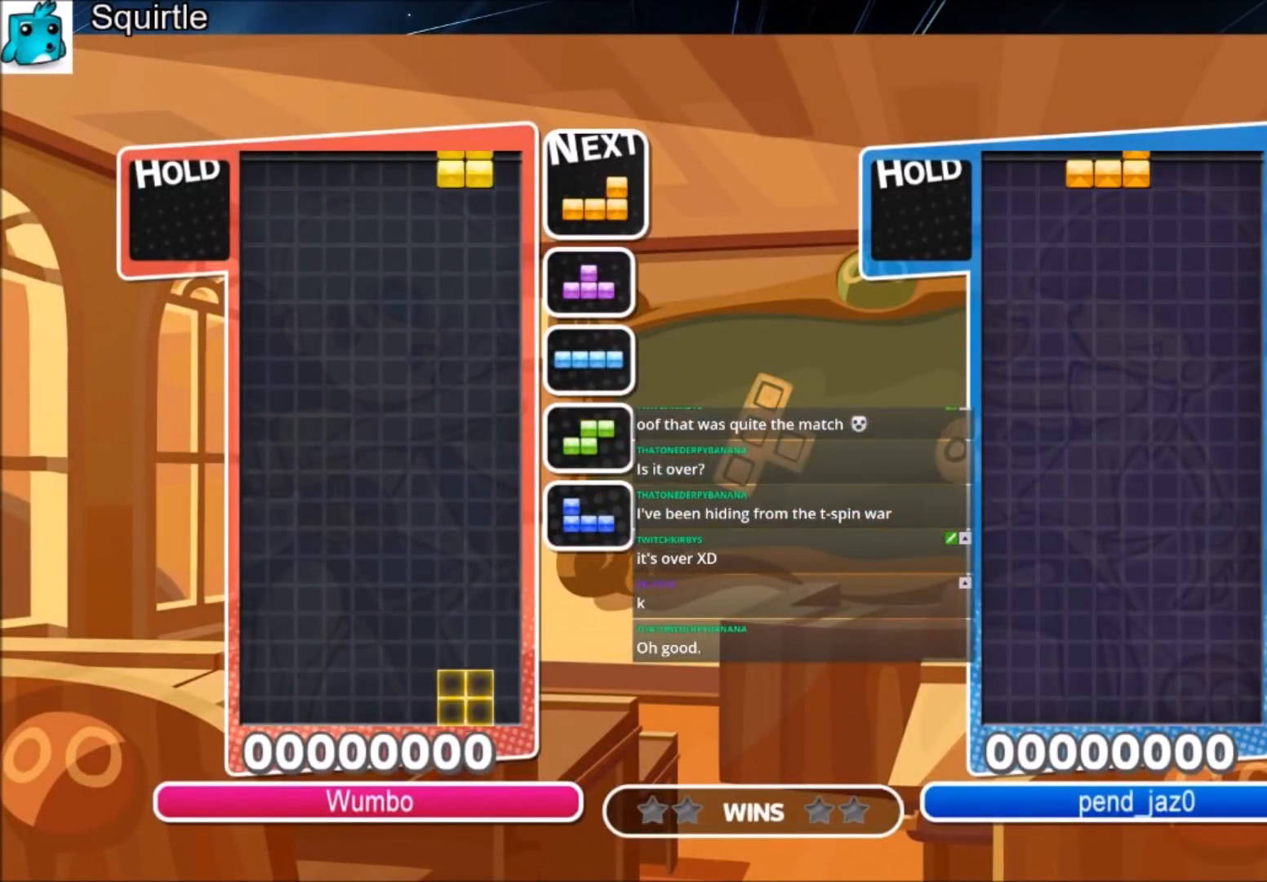
{"keys": ["right"], "events": [[33, "c", "down"], [234, "c", "up"], [300, "down", "down"], [467, "down", "up"]]}
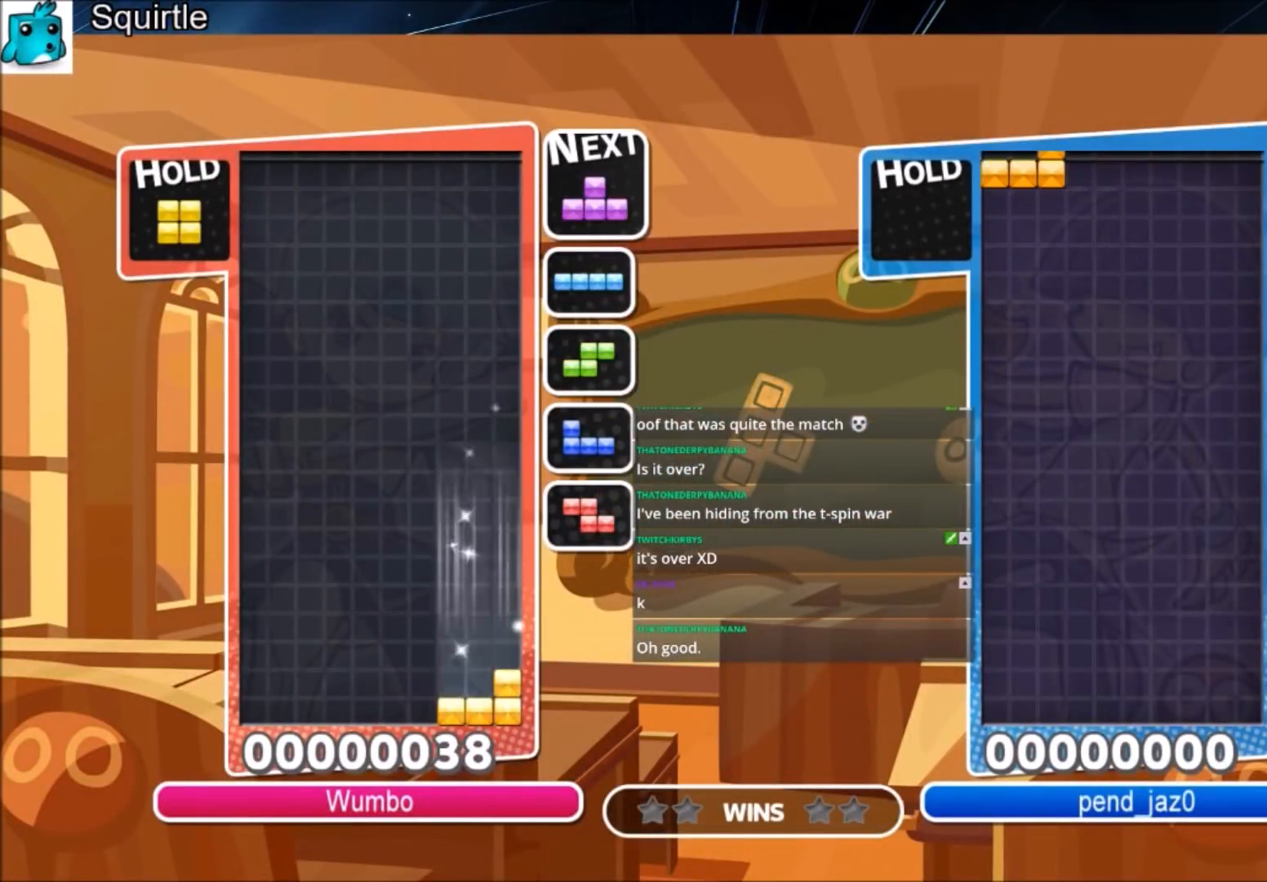
{"keys": ["c", "right"], "events": [[66, "c", "down"], [233, "c", "up"], [433, "c", "down"]]}
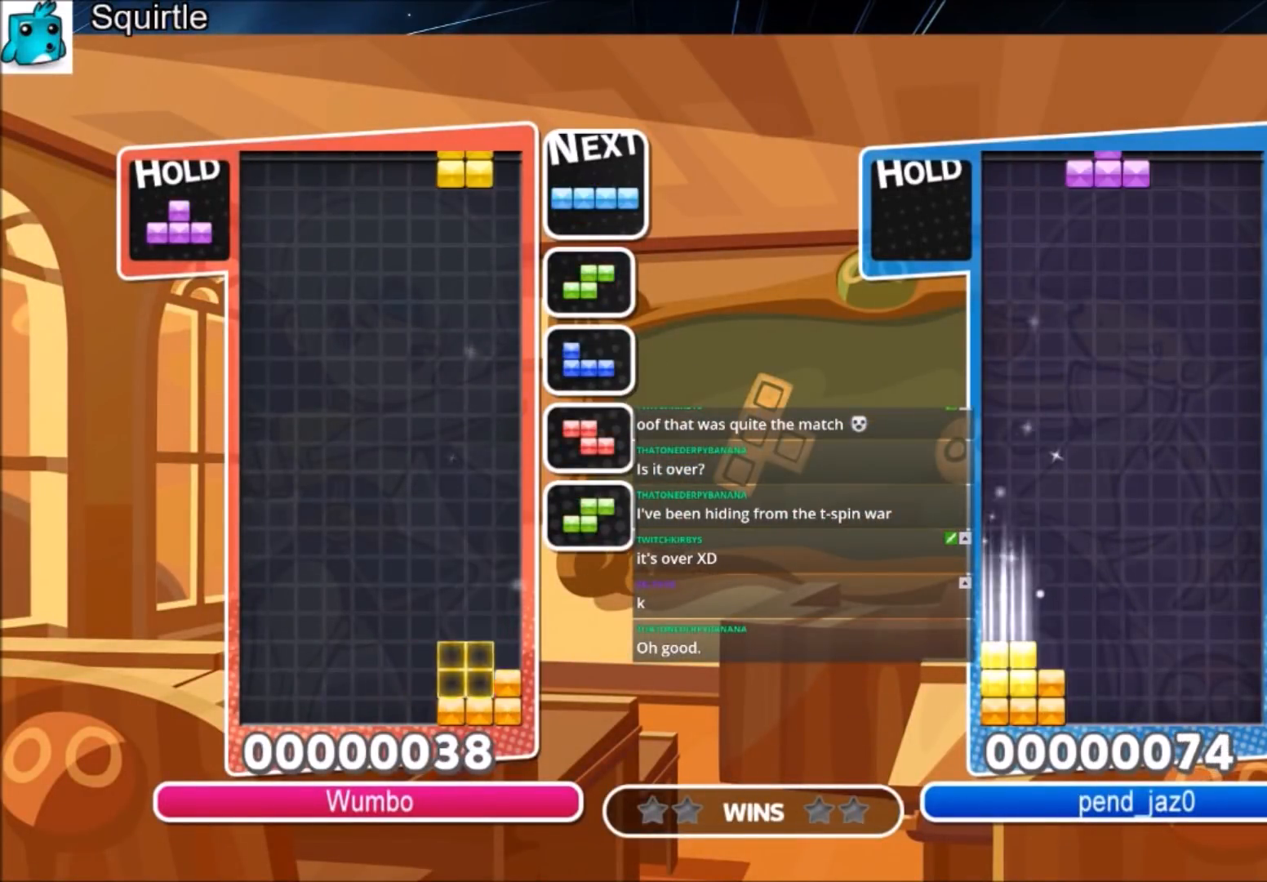
{"keys": ["right", "x"], "events": [[67, "c", "up"], [200, "left", "down"], [200, "right", "up"], [267, "down", "down"], [334, "down", "up"], [334, "left", "up"], [434, "x", "down"], [501, "right", "down"]]}
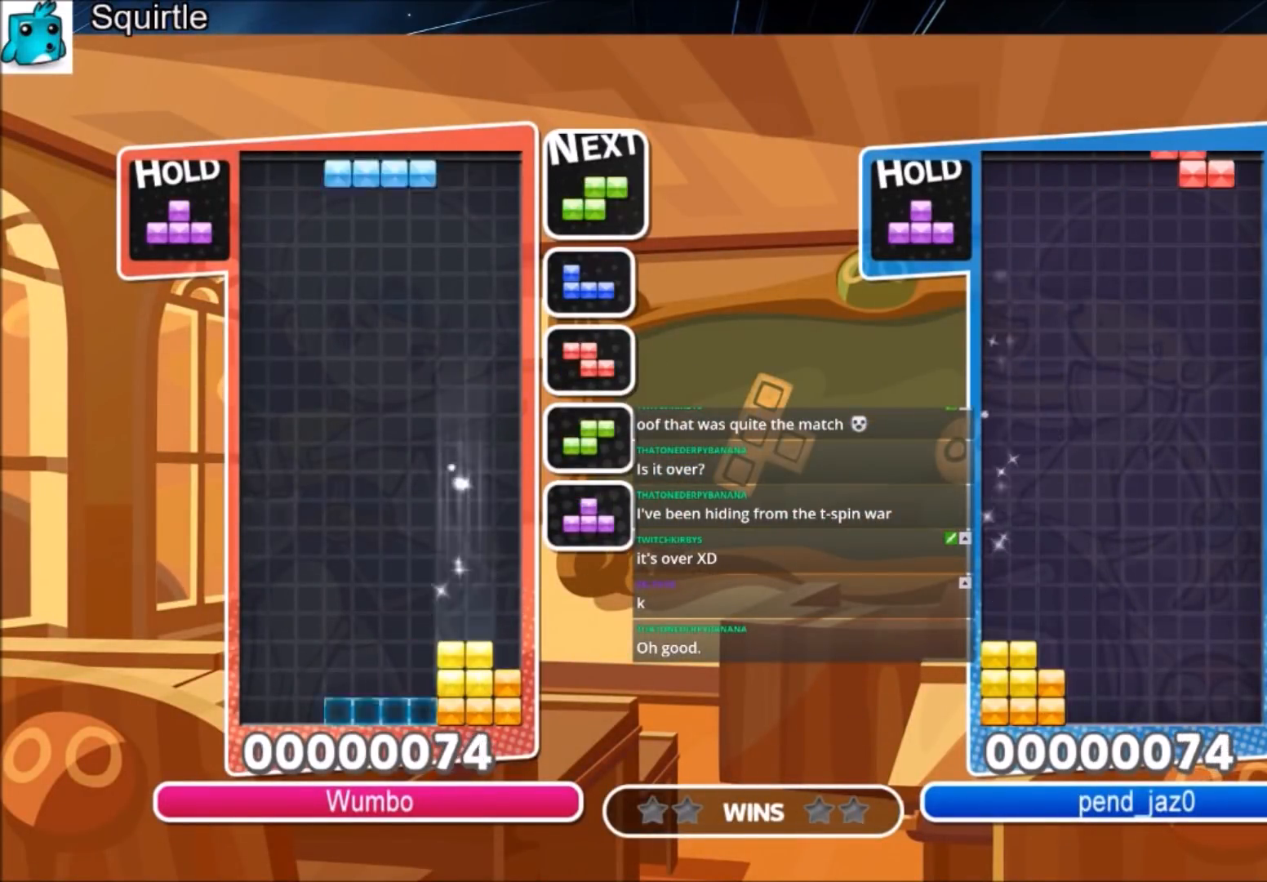
{"keys": ["left"], "events": [[33, "down", "down"], [66, "x", "up"], [133, "left", "down"], [133, "right", "up"], [166, "down", "up"]]}
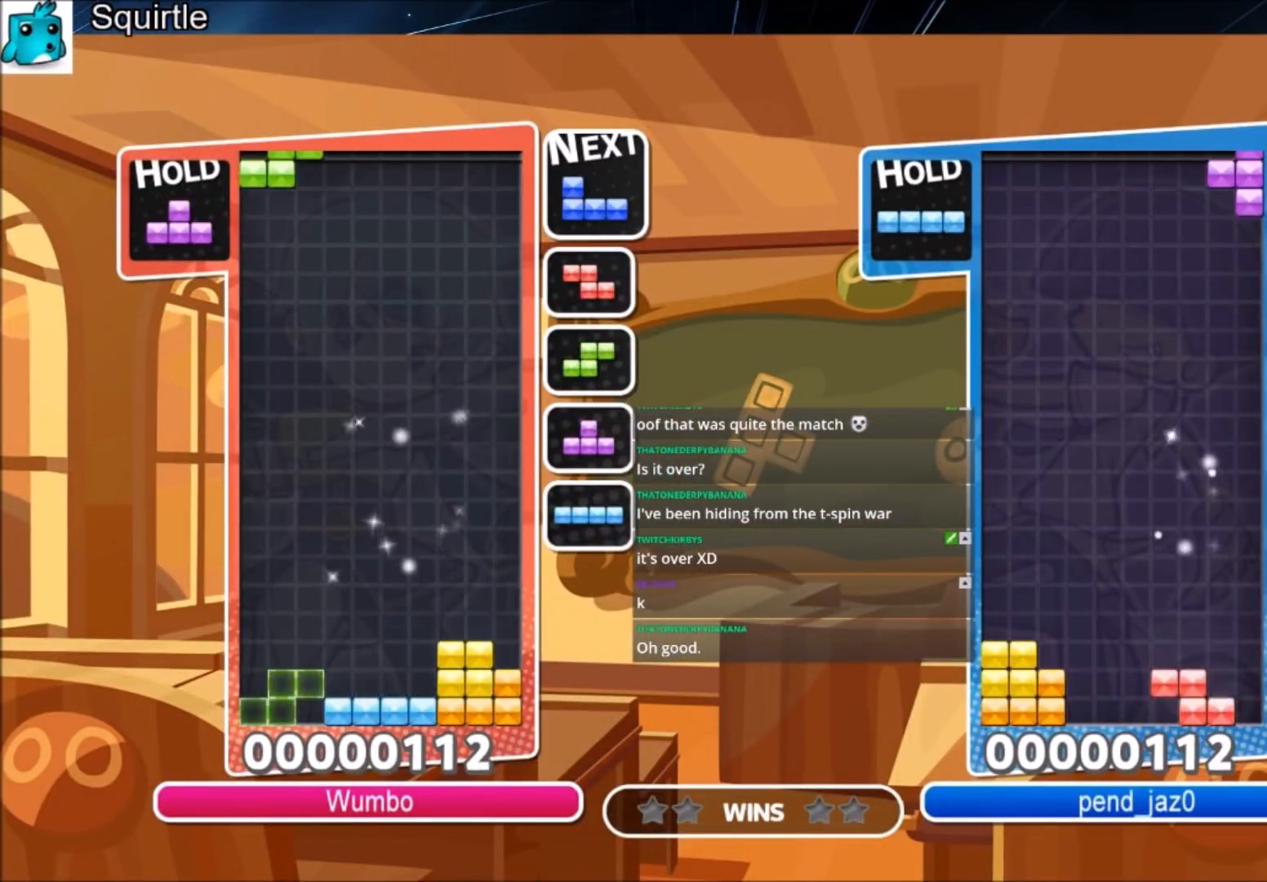
{"keys": ["left"], "events": [[67, "left", "up"], [100, "right", "down"], [200, "right", "up"], [334, "down", "down"], [367, "left", "down"], [434, "down", "up"]]}
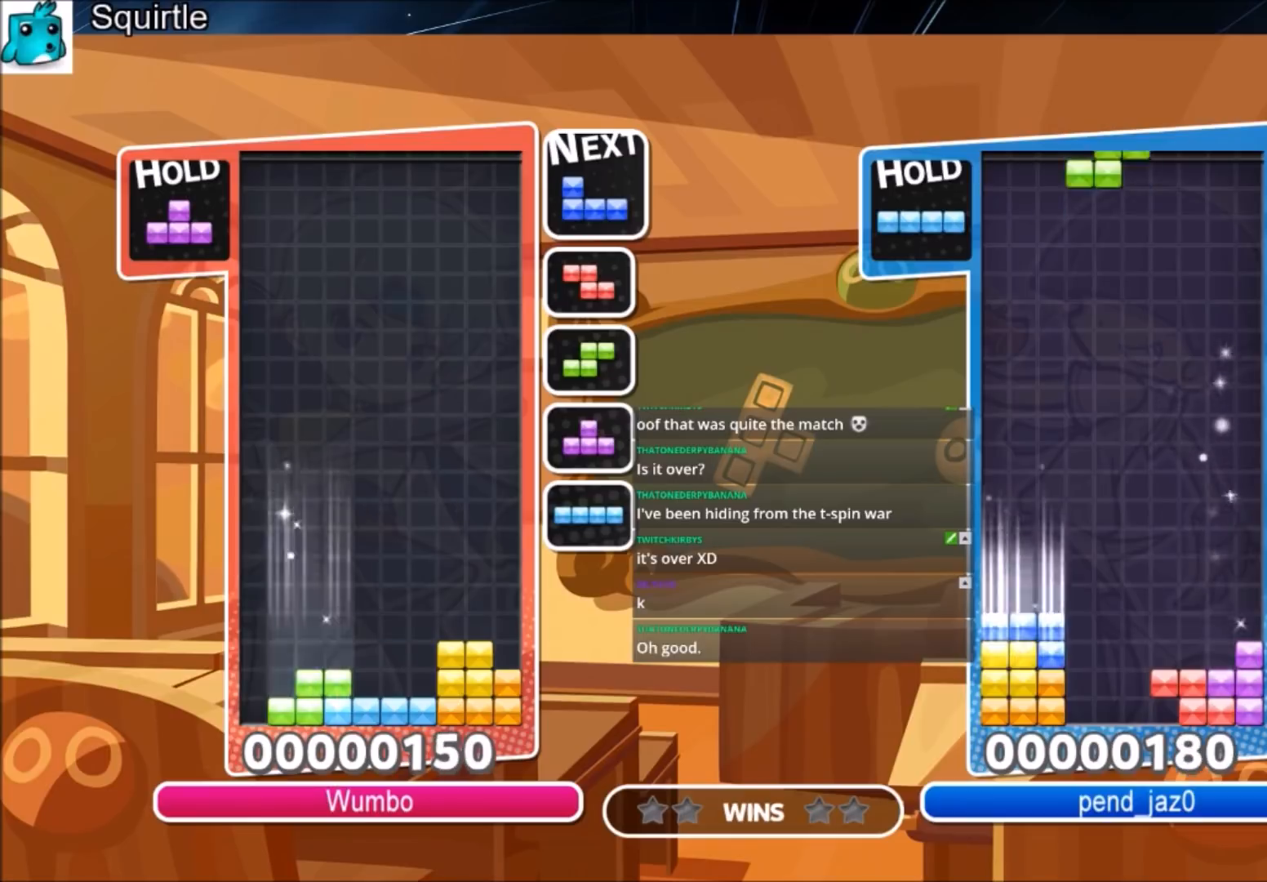
{"keys": [], "events": [[33, "c", "down"], [200, "c", "up"], [333, "left", "up"], [400, "x", "down"], [433, "x", "up"]]}
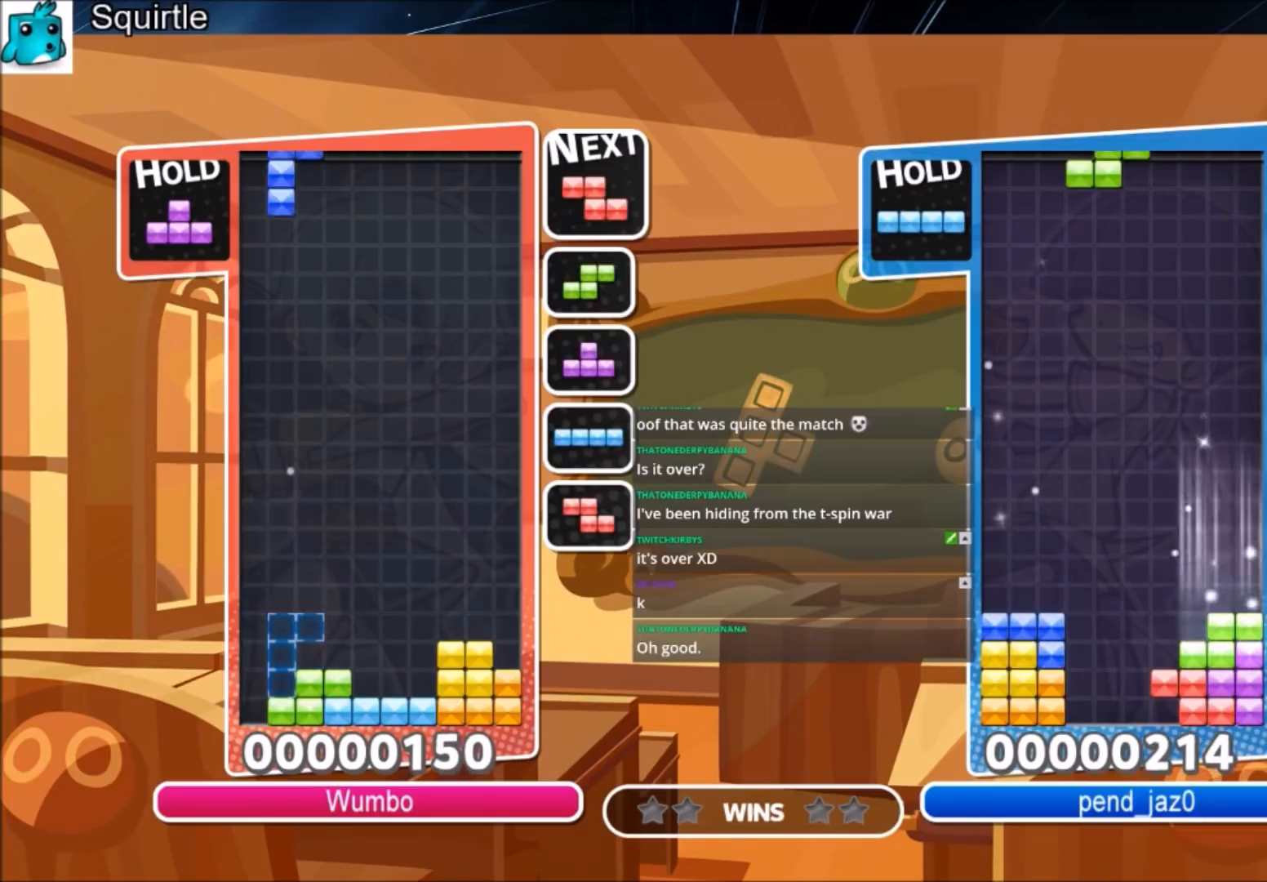
{"keys": [], "events": [[67, "c", "down"], [134, "left", "down"], [234, "c", "up"], [467, "left", "up"]]}
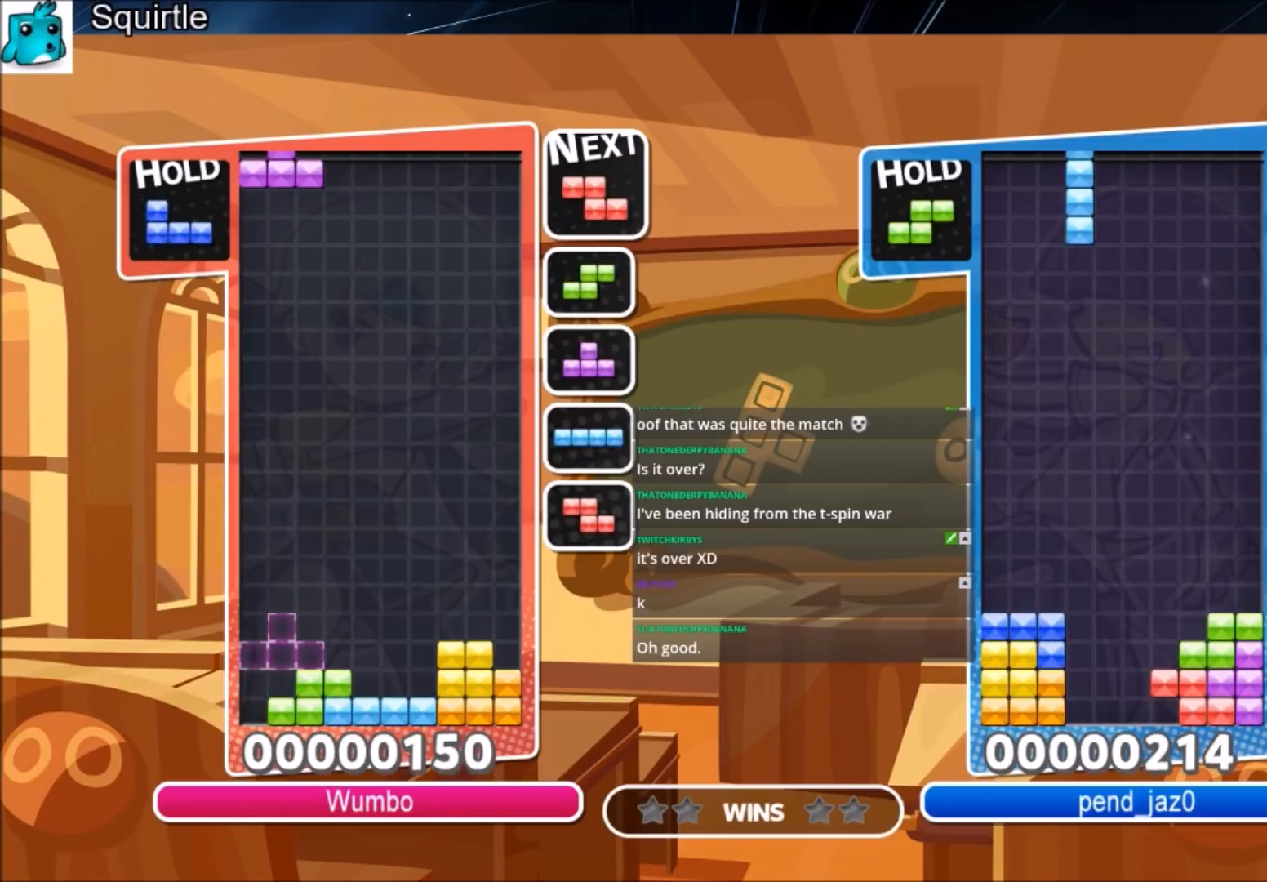
{"keys": [], "events": [[66, "x", "down"], [133, "down", "down"], [200, "x", "up"], [233, "down", "up"], [333, "down", "down"], [433, "down", "up"]]}
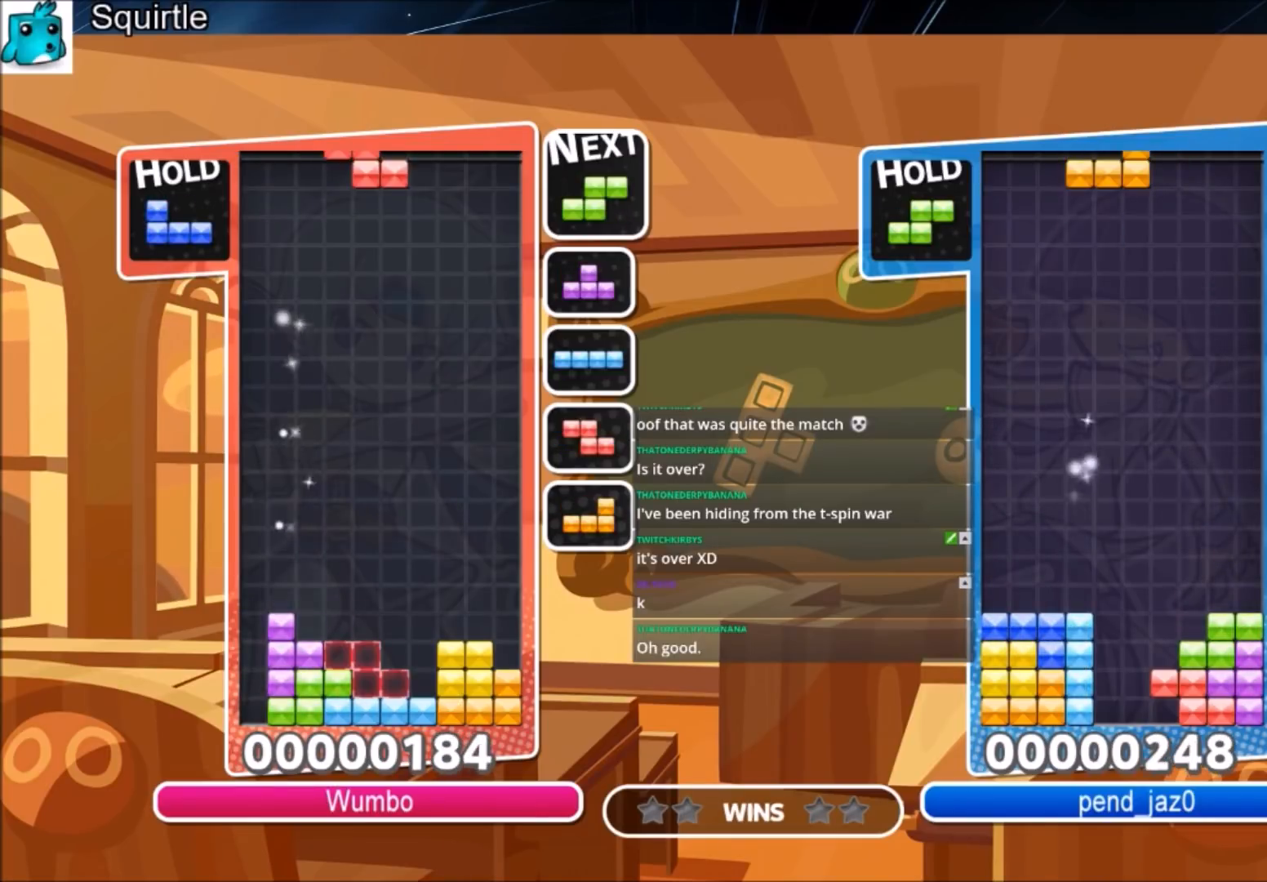
{"keys": ["x"], "events": [[167, "down", "down"], [300, "down", "up"], [401, "x", "down"], [434, "right", "down"], [501, "right", "up"]]}
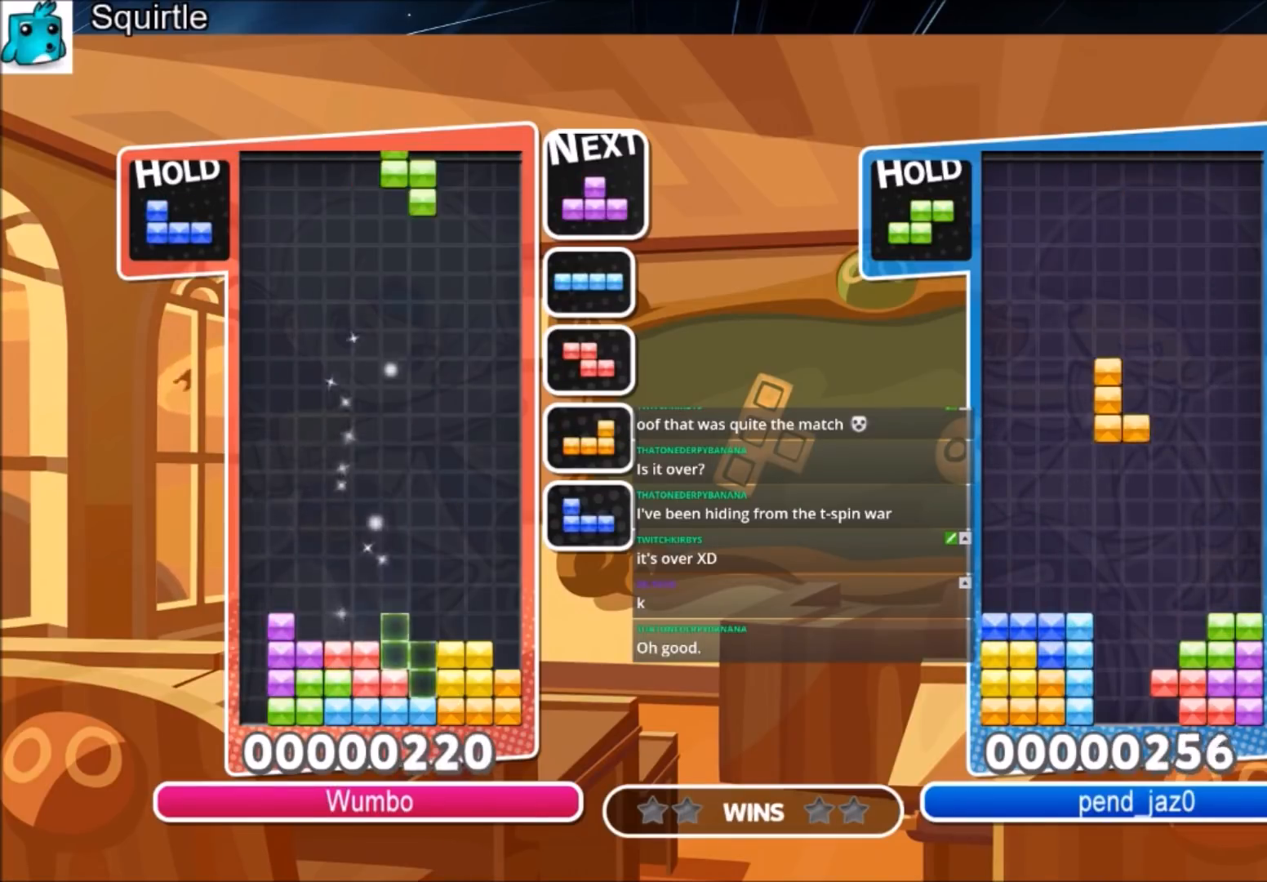
{"keys": ["right", "z"], "events": [[66, "down", "down"], [66, "x", "up"], [166, "down", "up"], [233, "right", "down"], [400, "z", "down"]]}
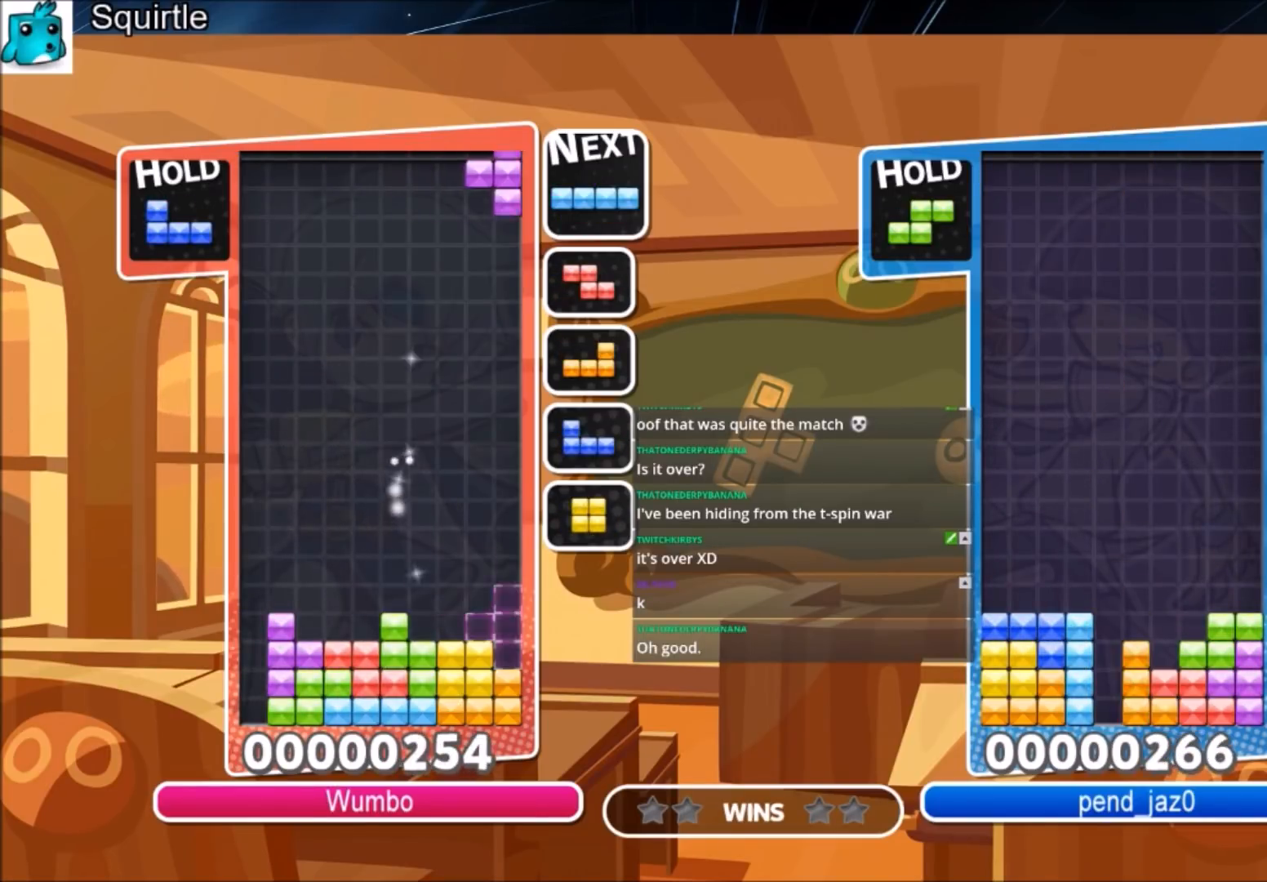
{"keys": ["left"], "events": [[100, "down", "down"], [100, "right", "up"], [100, "z", "up"], [200, "down", "up"], [334, "c", "down"], [434, "left", "down"], [467, "c", "up"]]}
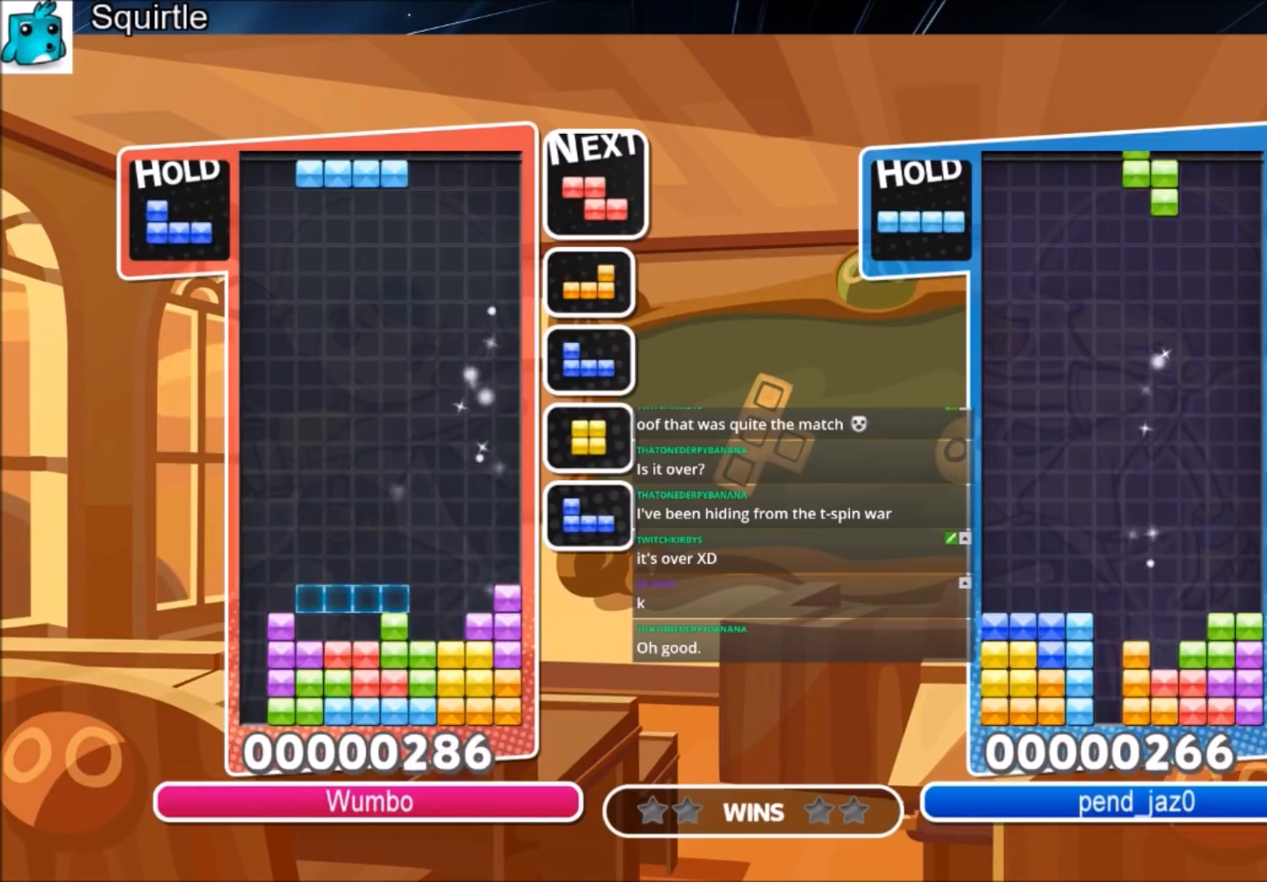
{"keys": ["down"], "events": [[33, "left", "up"], [200, "c", "down"], [300, "left", "down"], [333, "c", "up"], [400, "left", "up"], [500, "down", "down"]]}
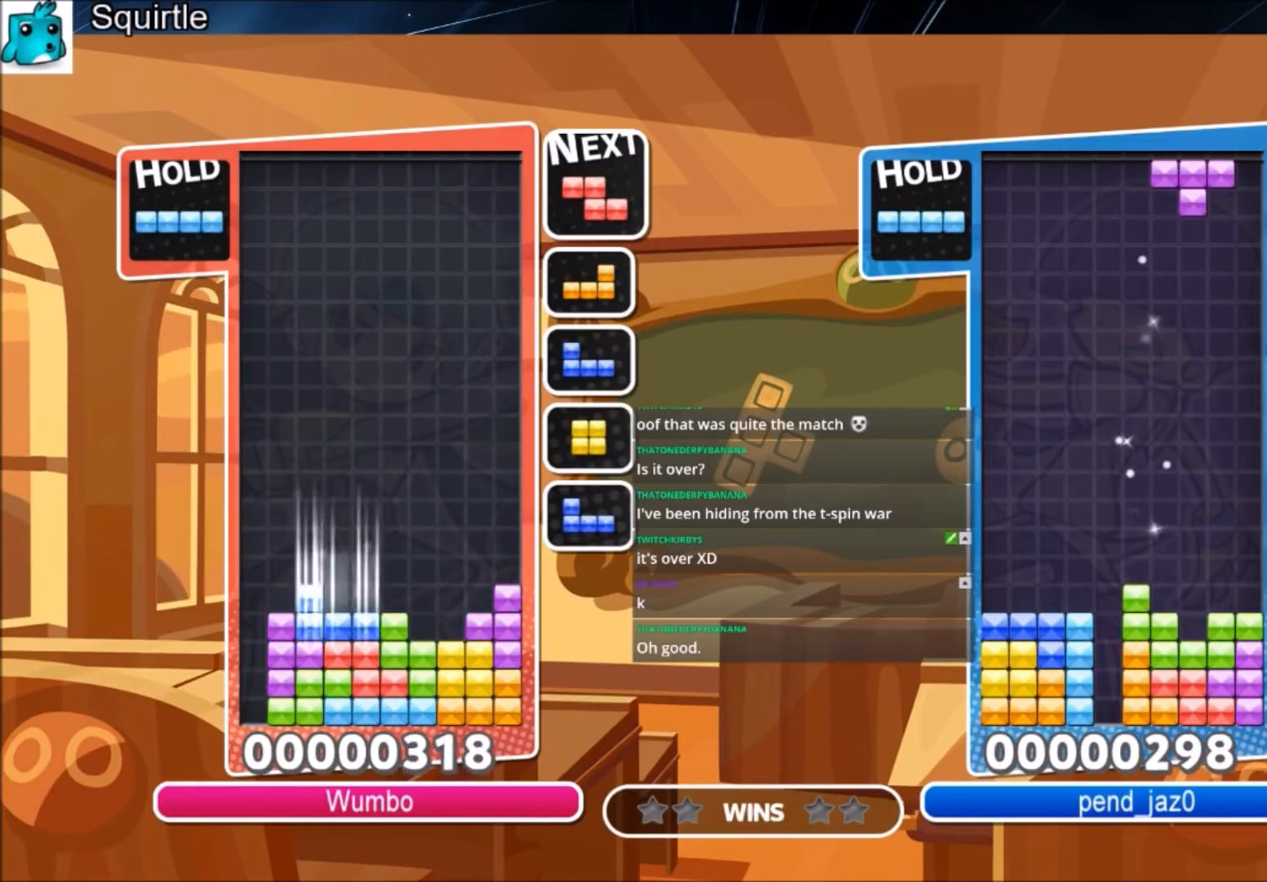
{"keys": [], "events": [[67, "down", "up"], [167, "right", "down"], [267, "right", "up"], [367, "right", "down"], [467, "right", "up"]]}
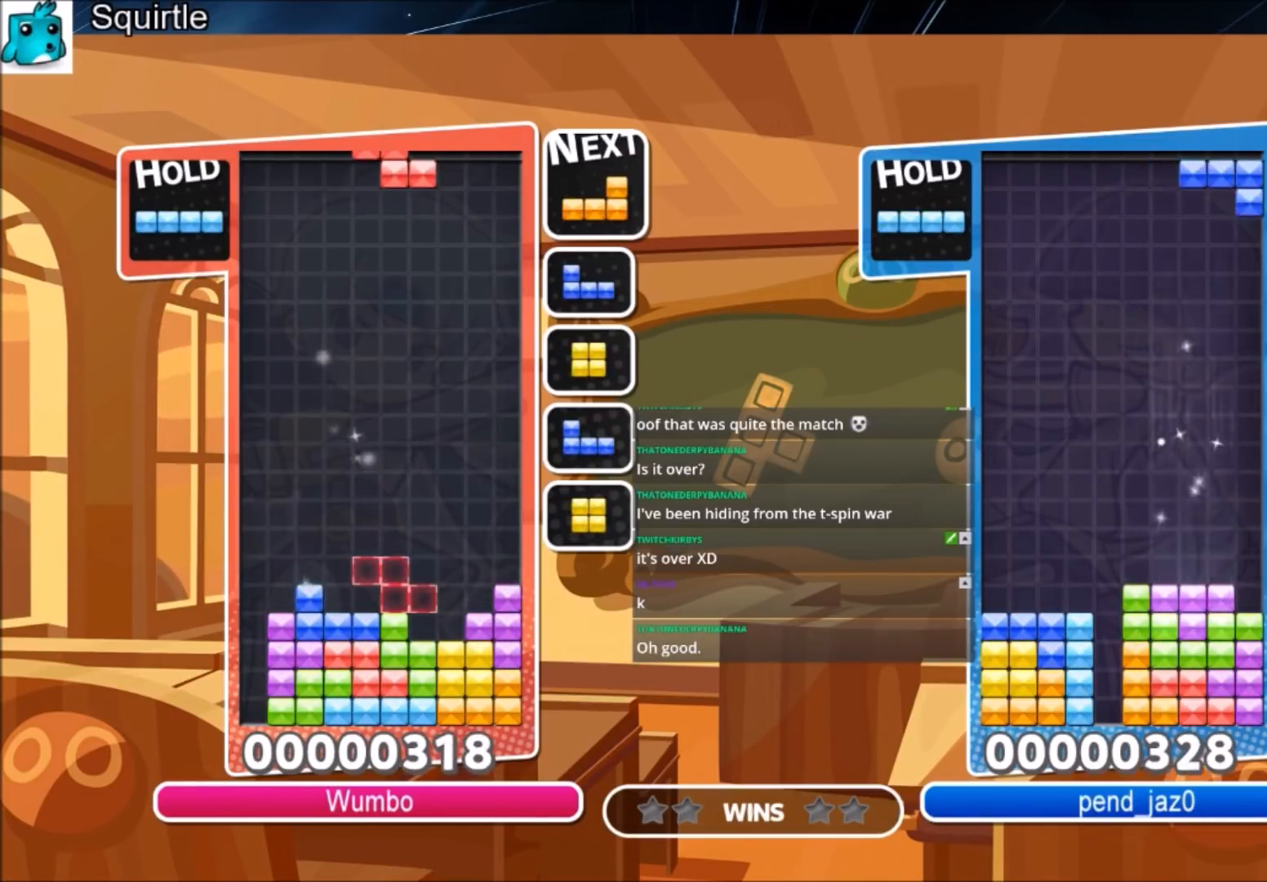
{"keys": ["c", "left"], "events": [[66, "right", "down"], [133, "right", "up"], [200, "down", "down"], [267, "down", "up"], [267, "left", "down"], [467, "c", "down"]]}
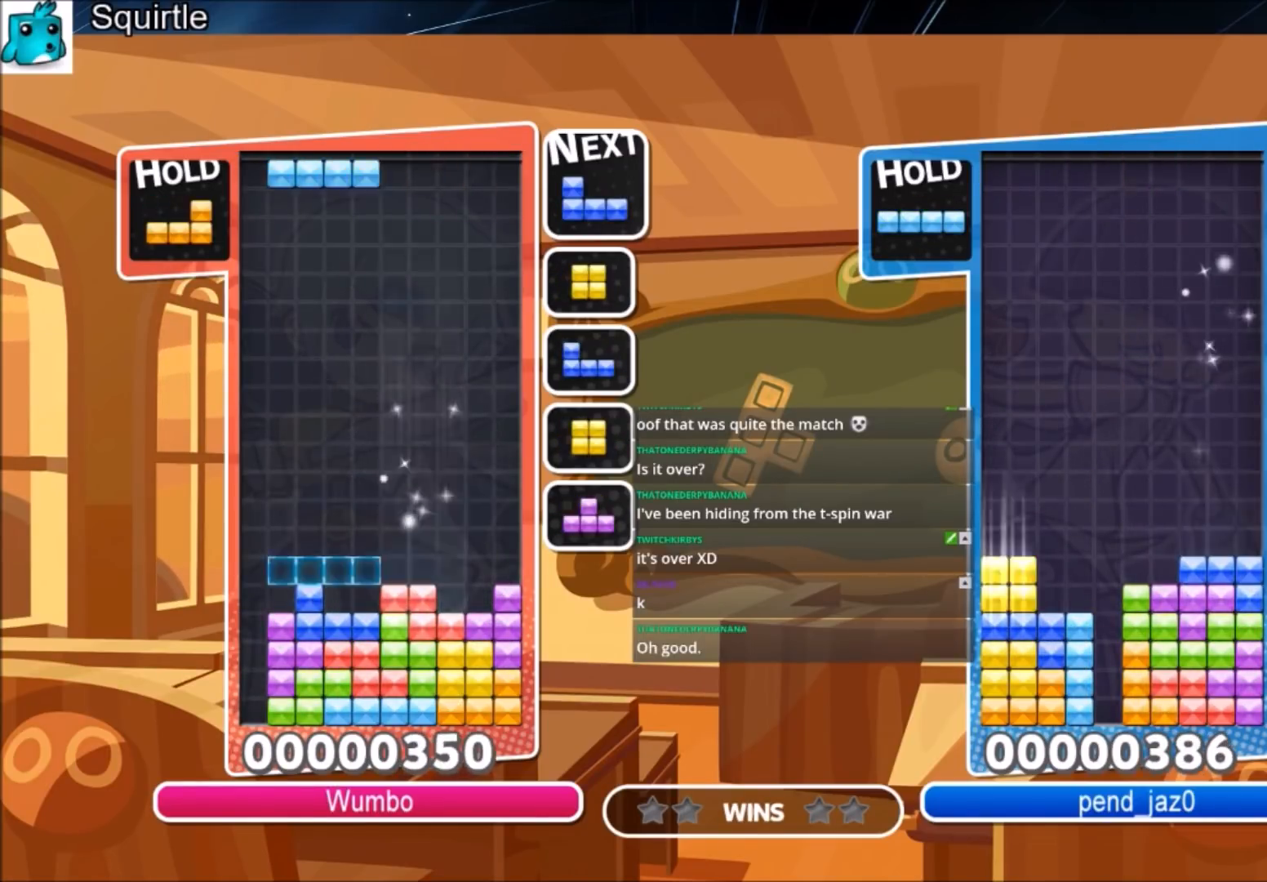
{"keys": ["down", "left"], "events": [[167, "c", "up"], [167, "z", "down"], [200, "down", "down"], [401, "z", "up"]]}
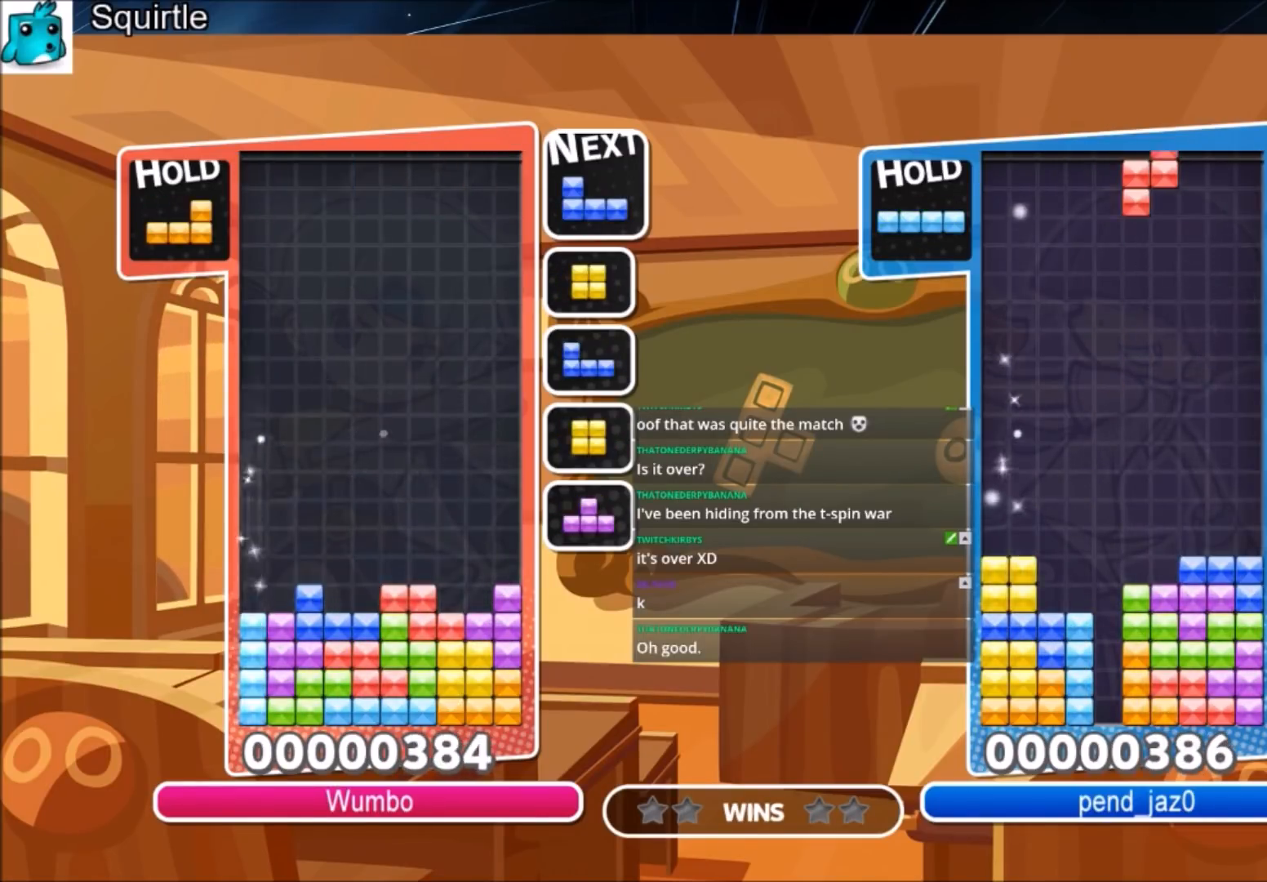
{"keys": [], "events": [[100, "down", "up"], [133, "left", "up"]]}
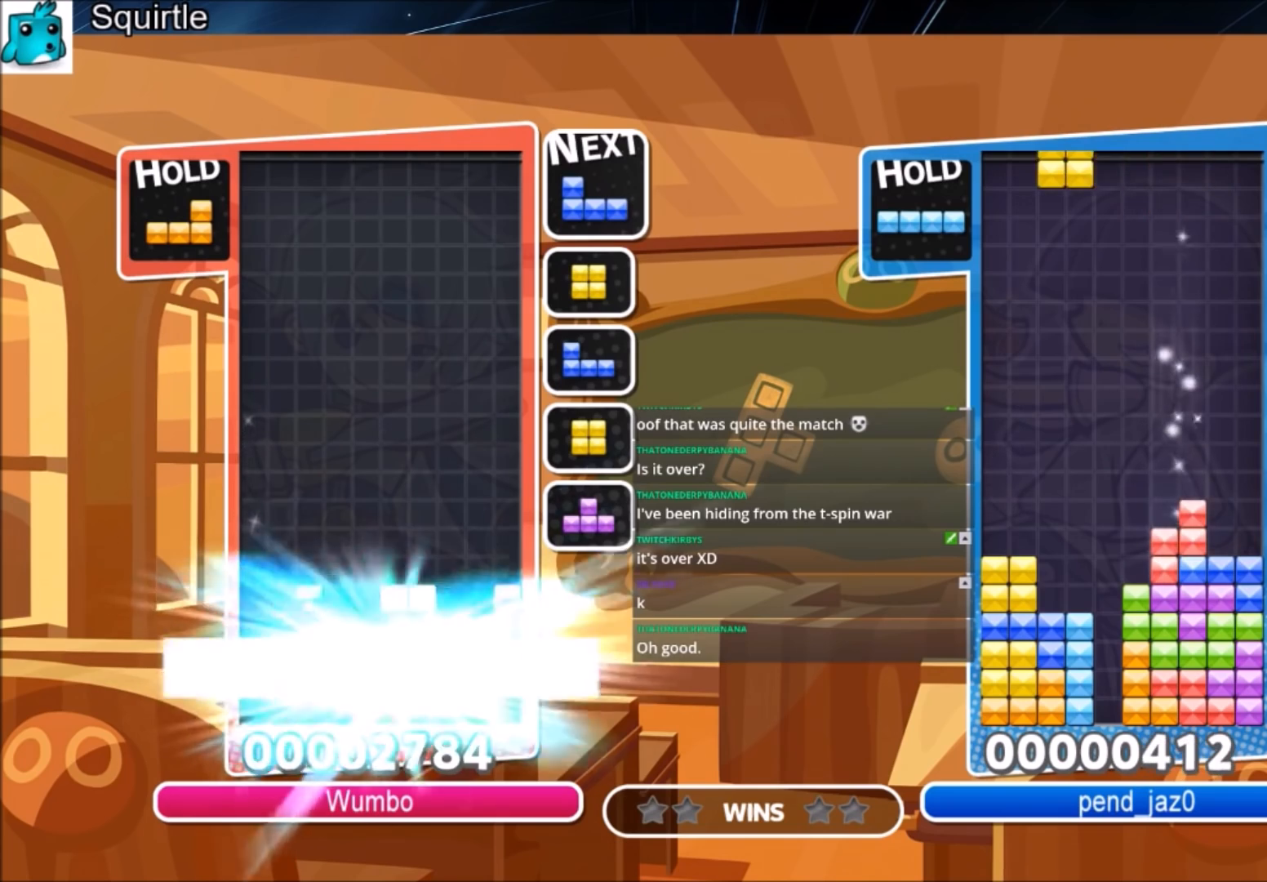
{"keys": ["right"], "events": [[234, "right", "down"]]}
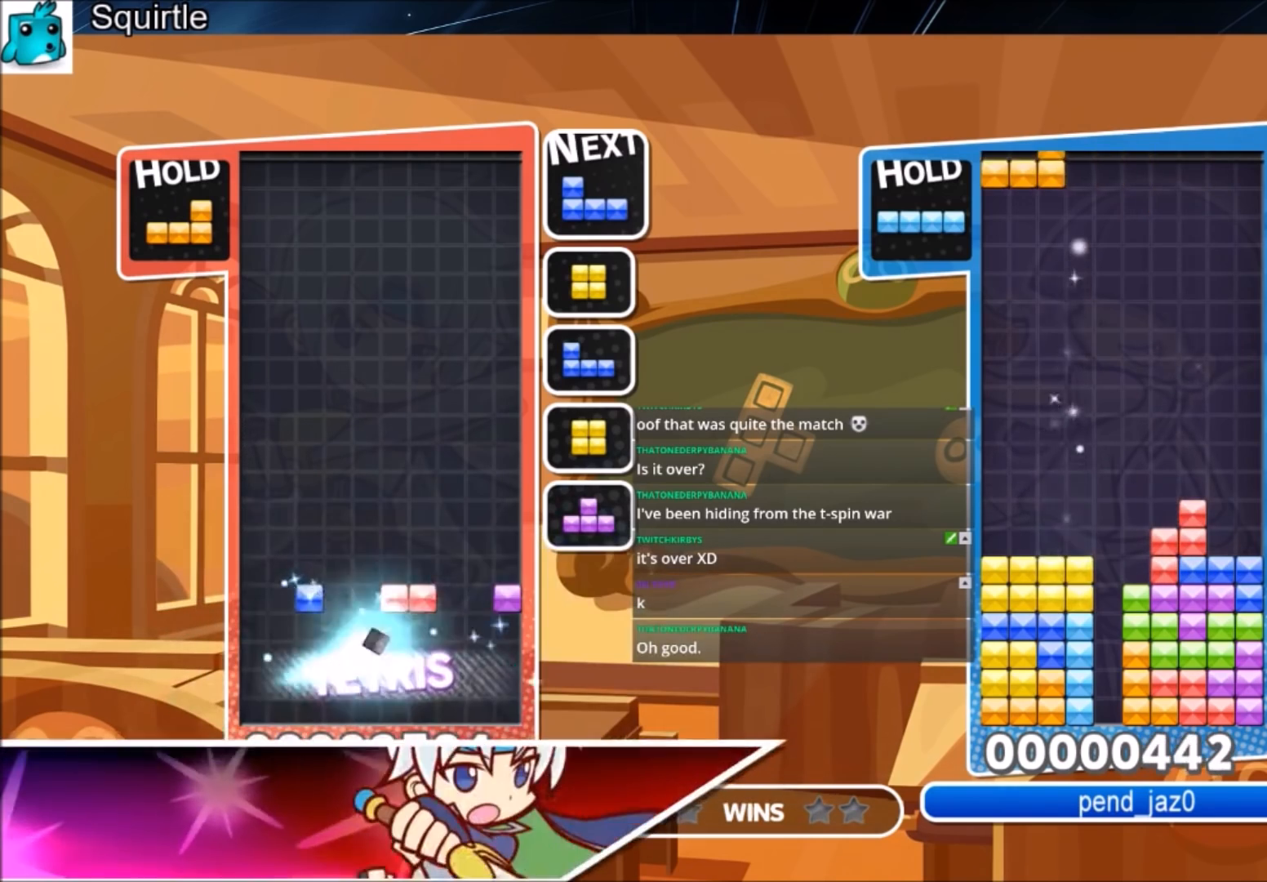
{"keys": ["right", "x"], "events": [[267, "c", "down"], [400, "x", "down"], [433, "c", "up"]]}
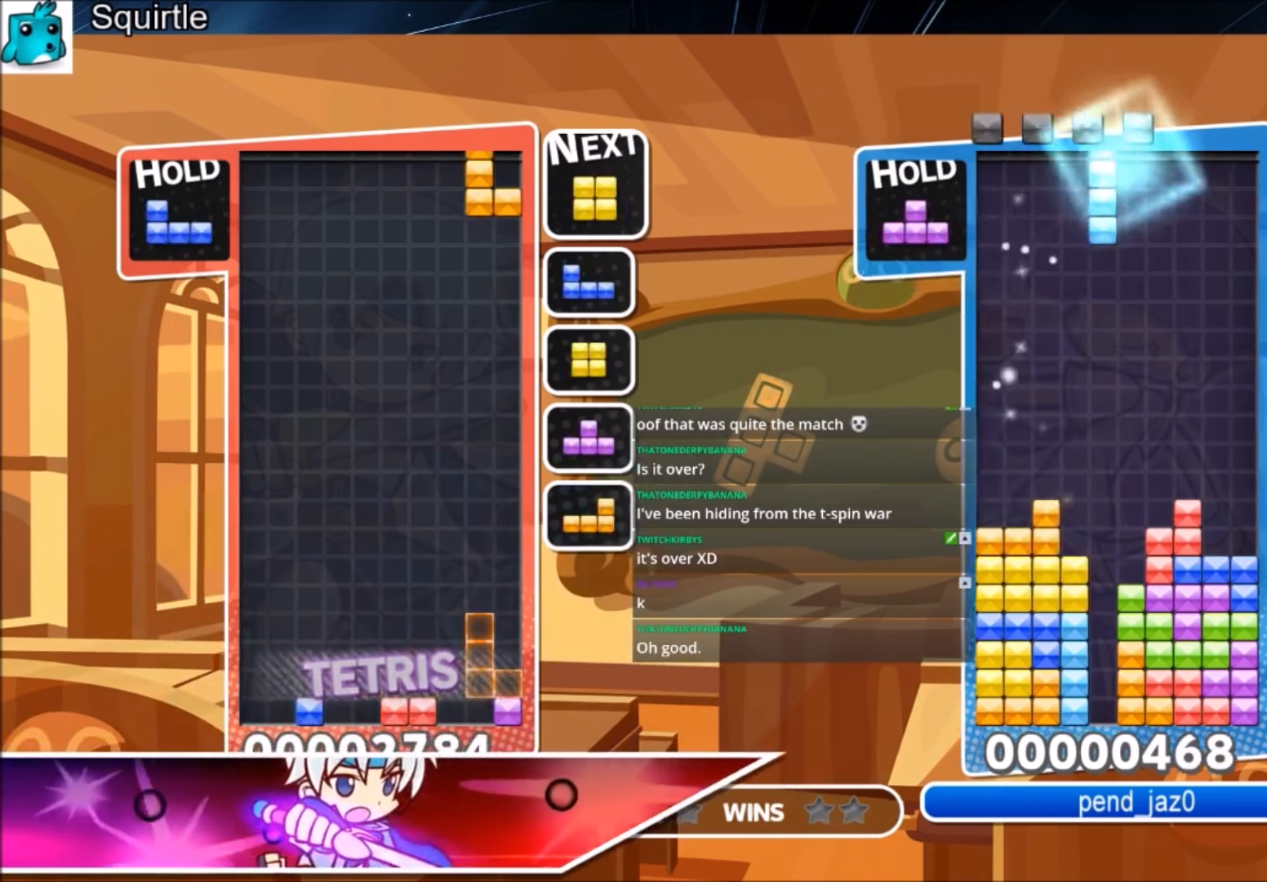
{"keys": ["right"], "events": [[34, "x", "up"], [67, "left", "down"], [67, "right", "up"], [167, "down", "down"], [234, "right", "down"], [267, "down", "up"], [267, "left", "up"]]}
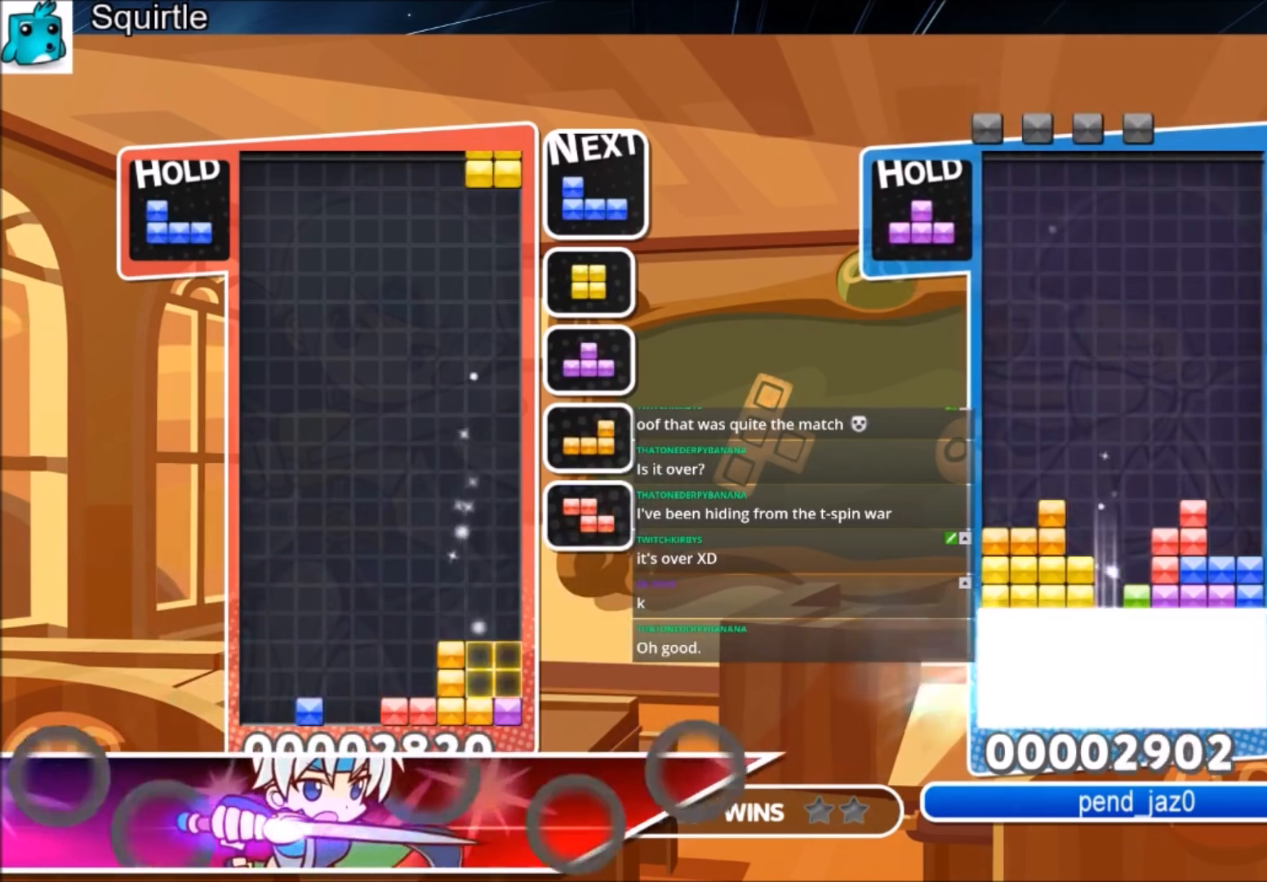
{"keys": ["left", "z"], "events": [[100, "down", "down"], [133, "right", "up"], [200, "left", "down"], [233, "down", "up"], [433, "z", "down"]]}
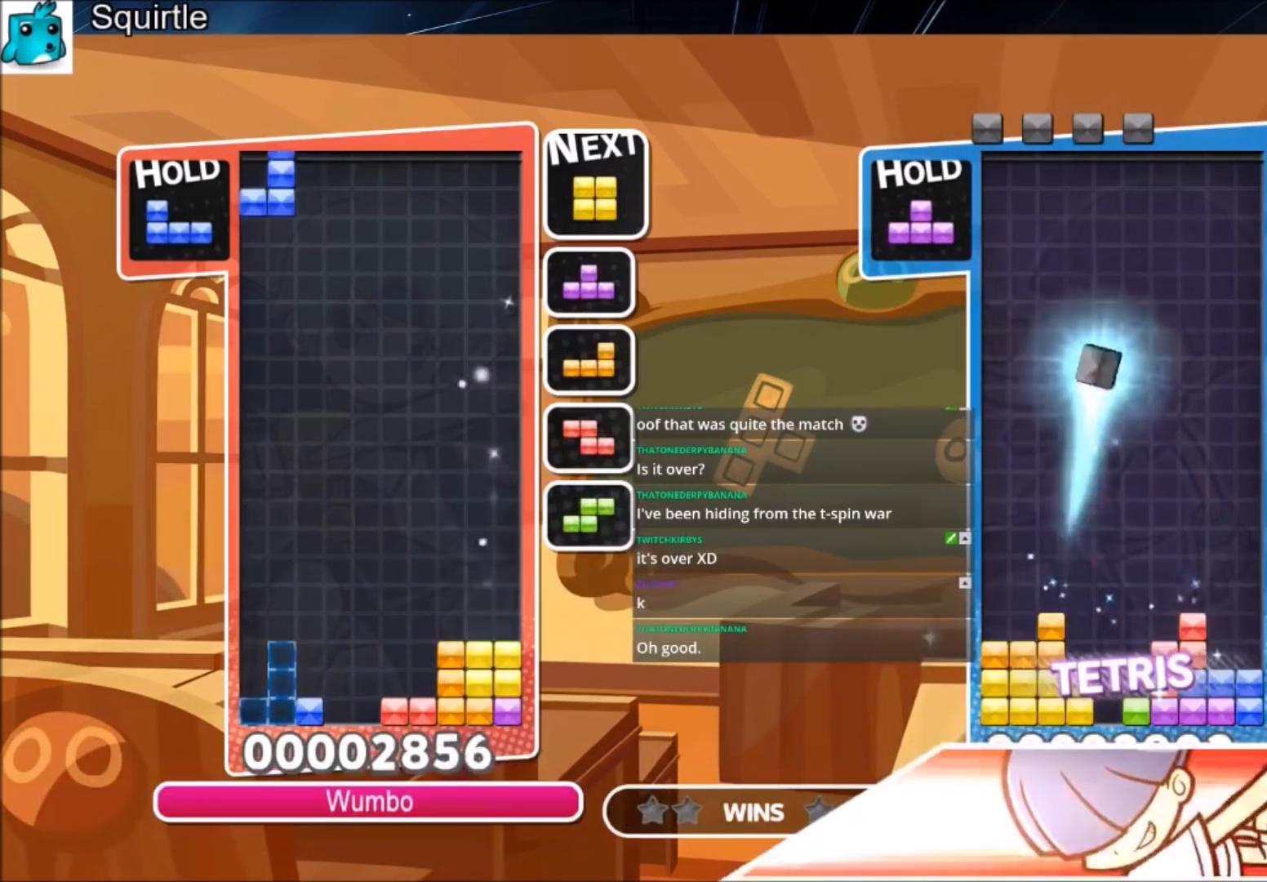
{"keys": ["c", "left", "x"], "events": [[67, "down", "down"], [100, "z", "up"], [167, "down", "up"], [267, "c", "down"], [401, "x", "down"]]}
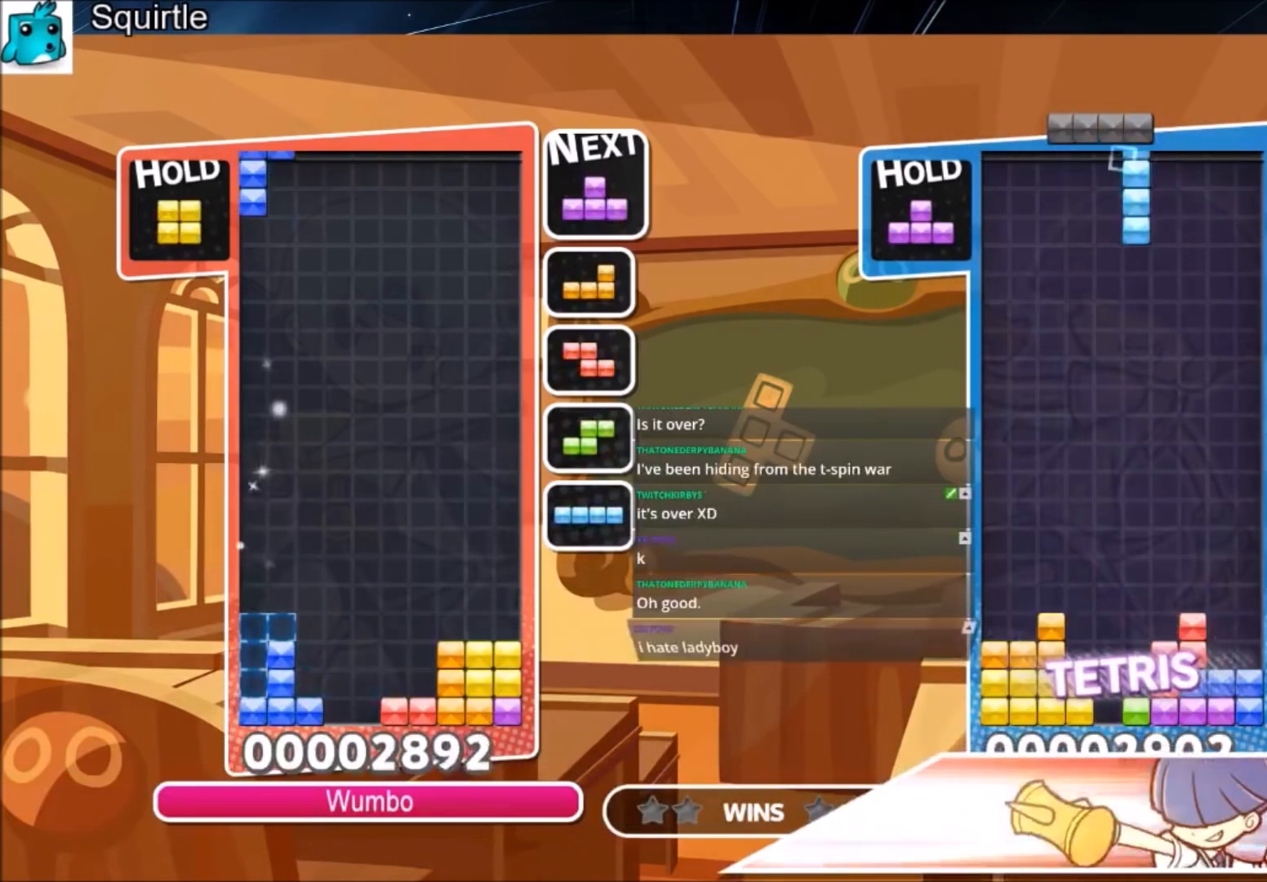
{"keys": ["c"], "events": [[33, "c", "up"], [66, "x", "up"], [267, "down", "down"], [267, "left", "up"], [400, "down", "up"], [500, "c", "down"]]}
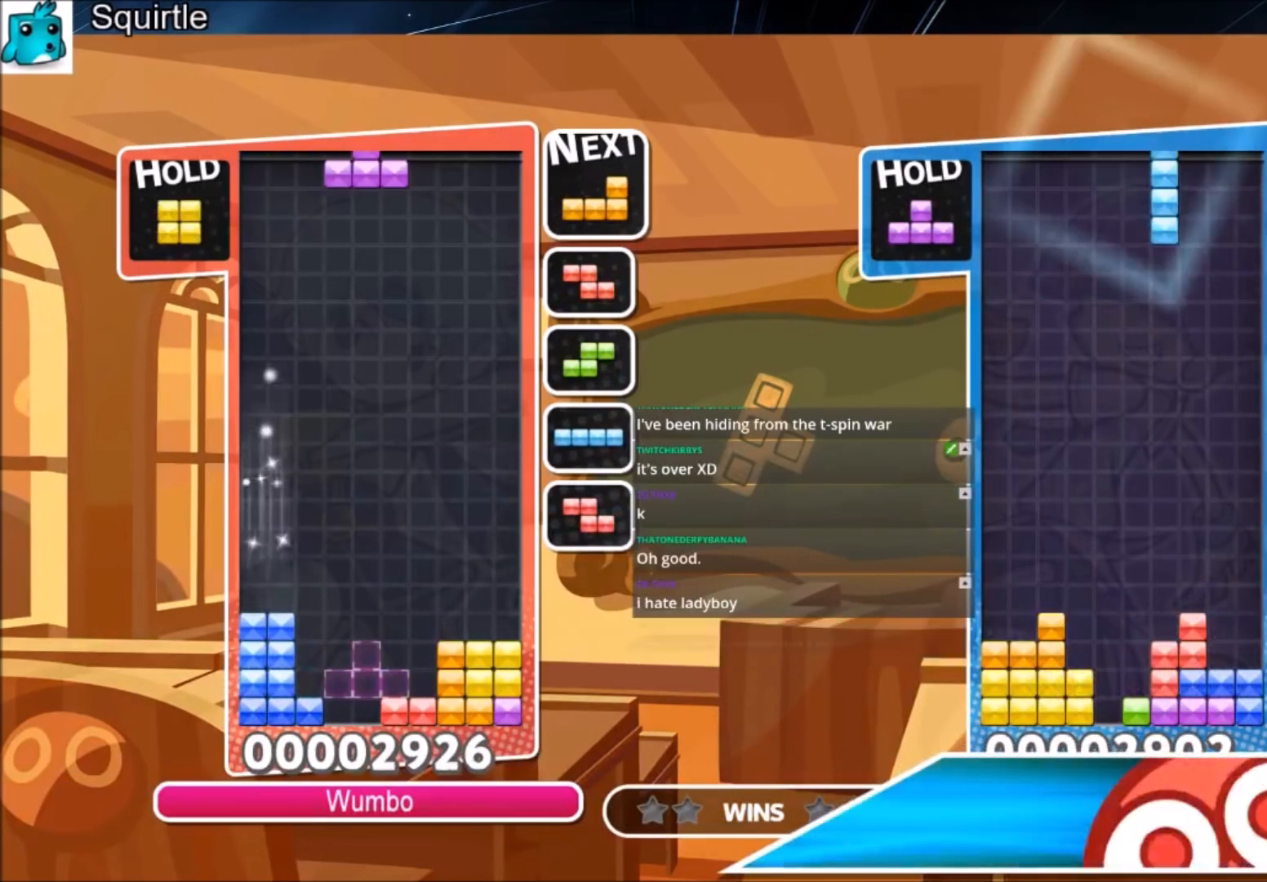
{"keys": ["c"], "events": [[100, "right", "down"], [134, "right", "up"], [200, "c", "up"], [267, "c", "down"], [367, "c", "up"], [434, "c", "down"]]}
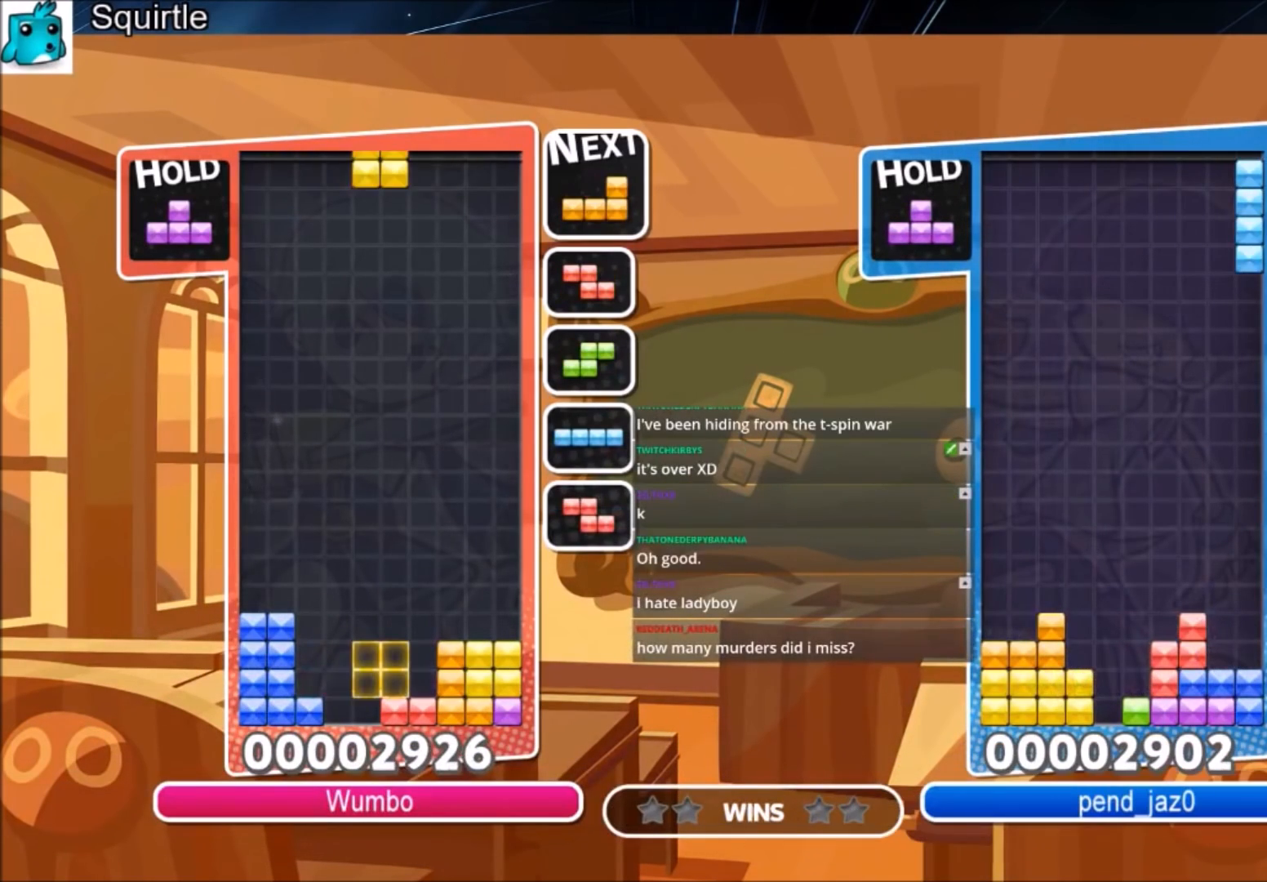
{"keys": [], "events": [[33, "c", "up"], [66, "right", "down"], [166, "right", "up"]]}
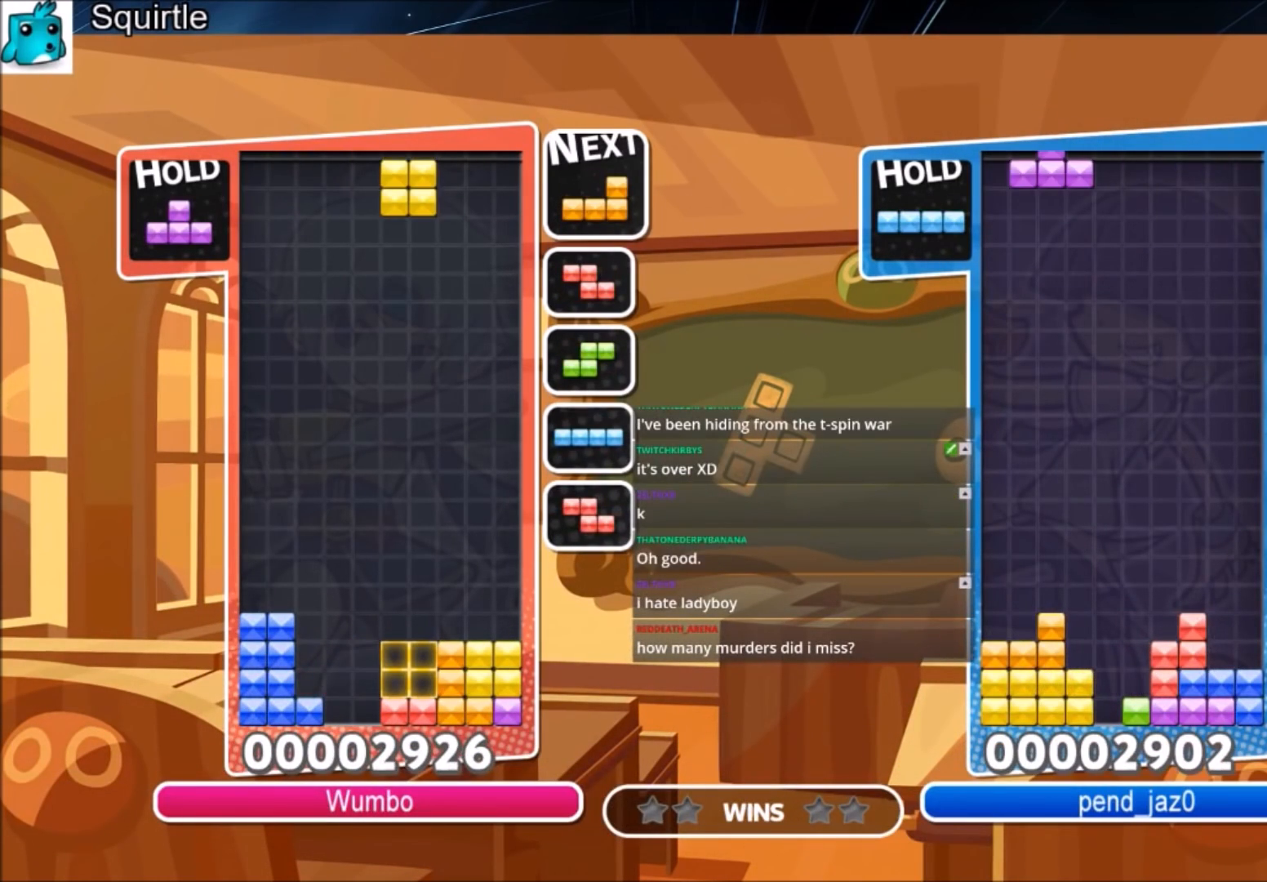
{"keys": [], "events": []}
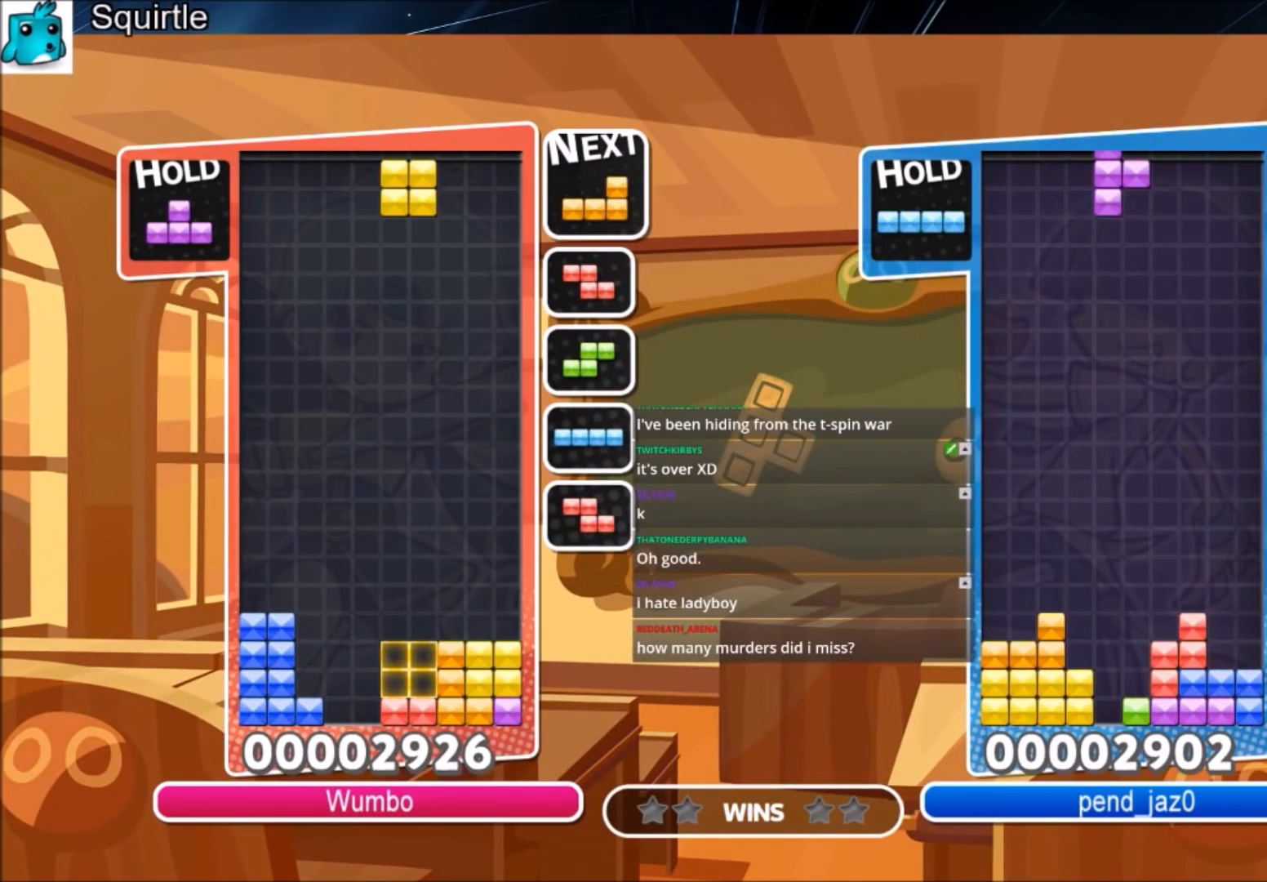
{"keys": [], "events": []}
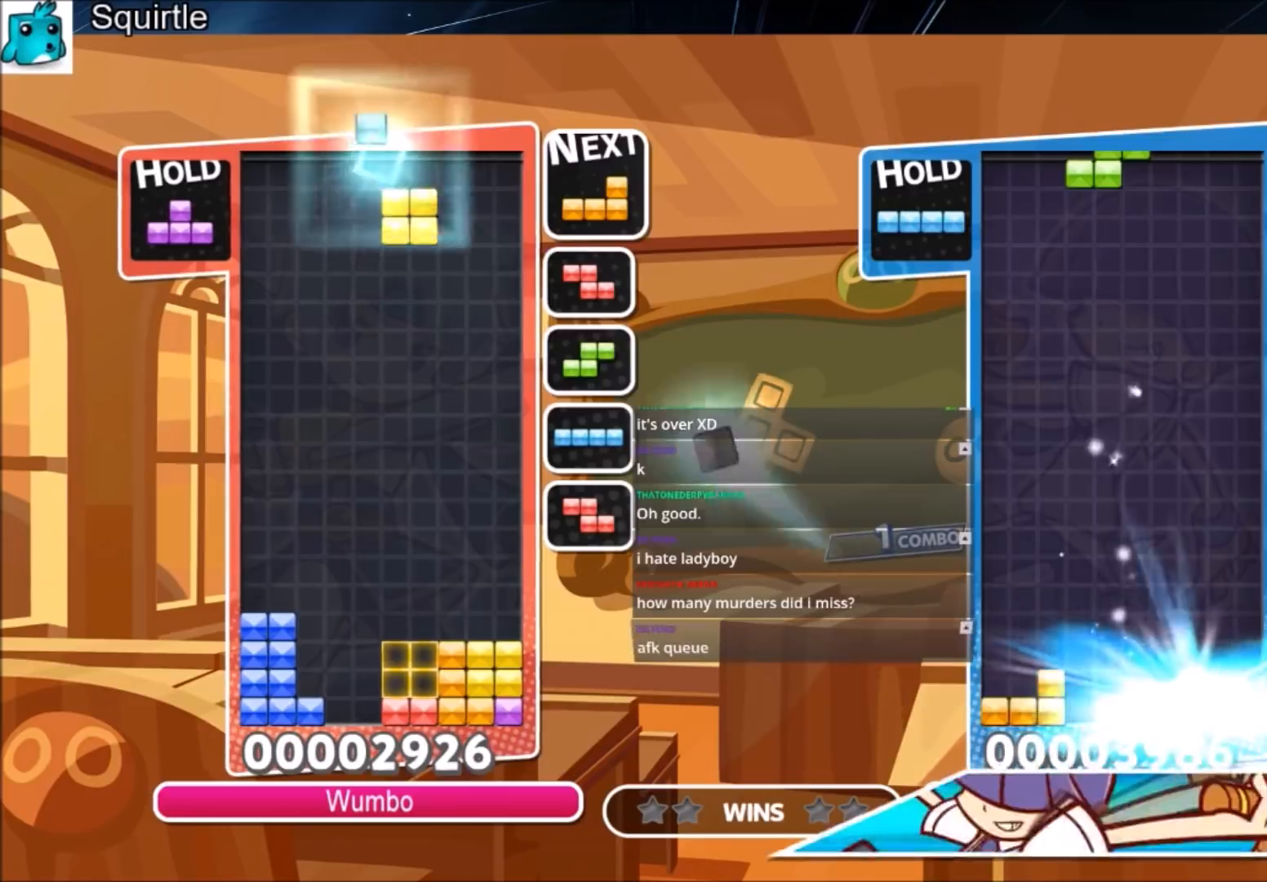
{"keys": [], "events": []}
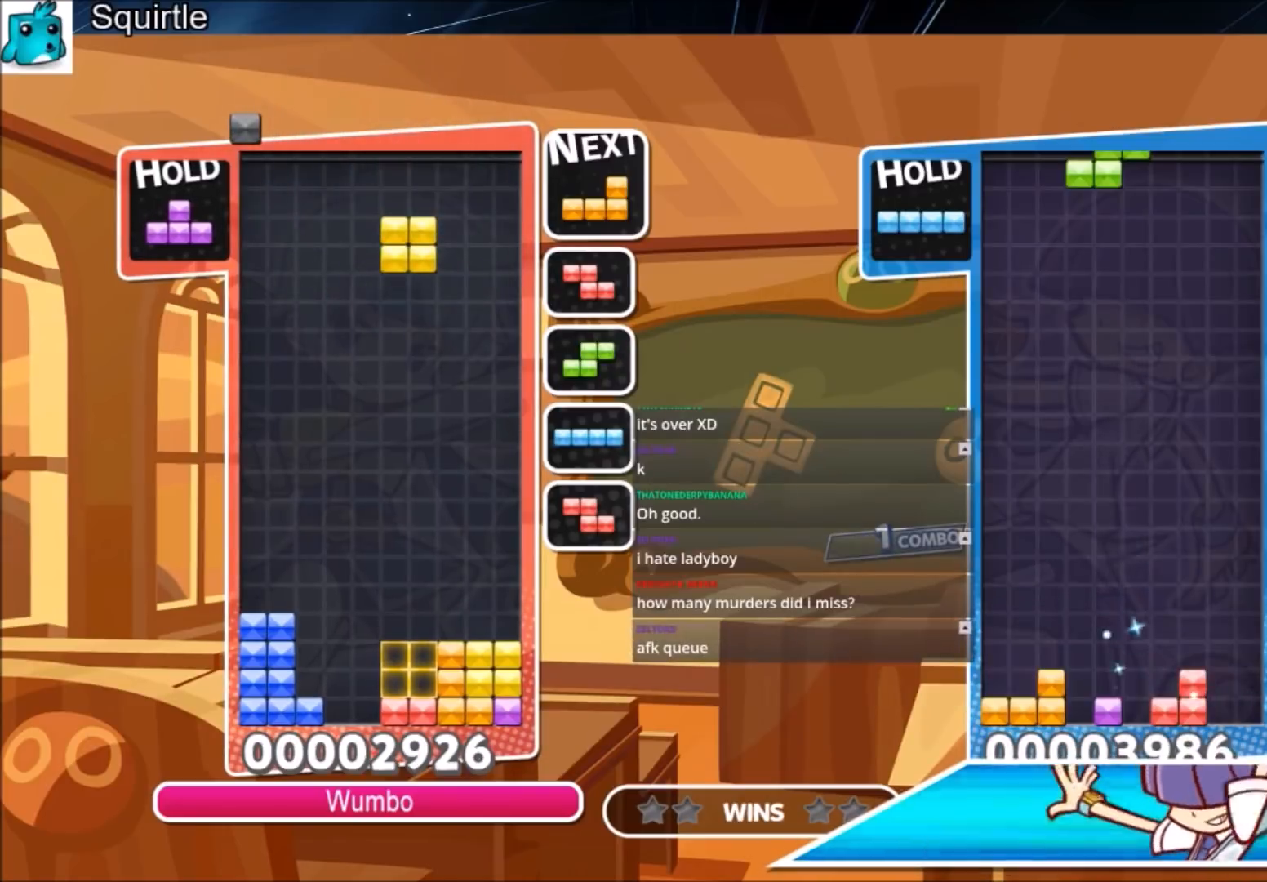
{"keys": [], "events": []}